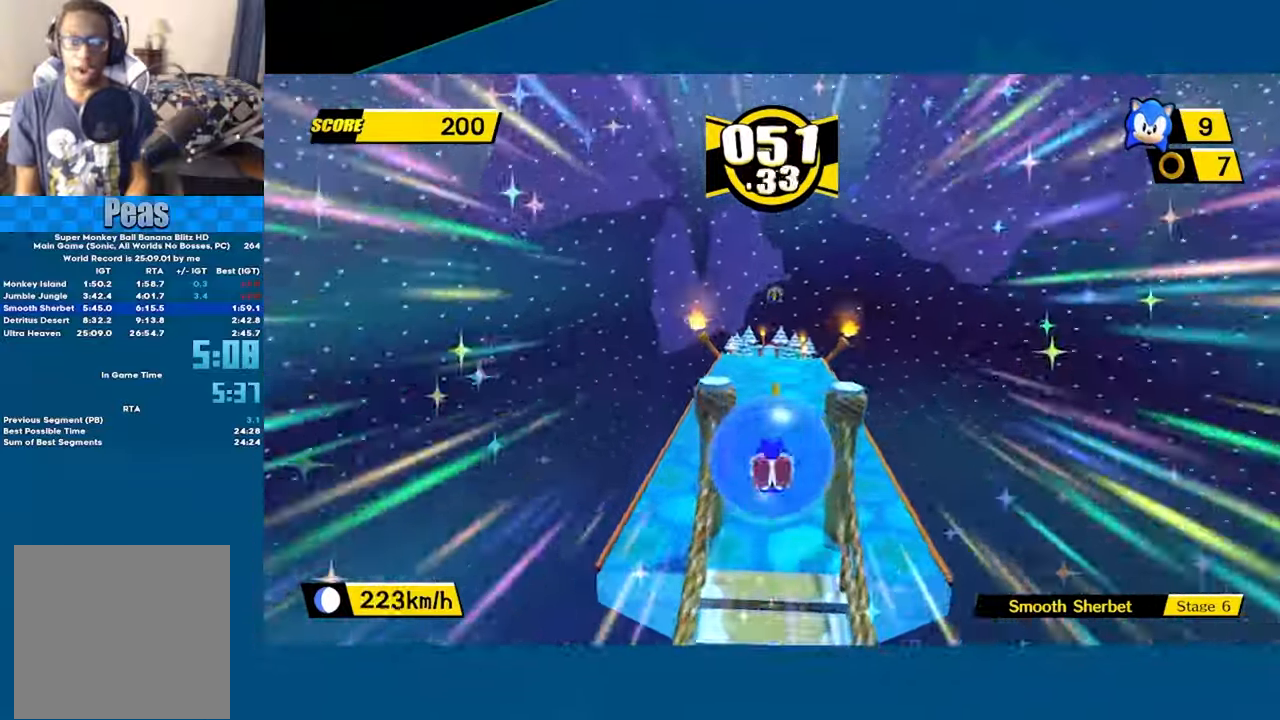
Gameplay with a controller (Xbox layout); each line is a JSON object with the inputs held at the frame after it. "events" lists button and stick changes between this image and that frame as [ms after this image, input, new state], when the widget could be followed in between. Not read: right_stick.
{"buttons": [], "left_stick": "up", "events": []}
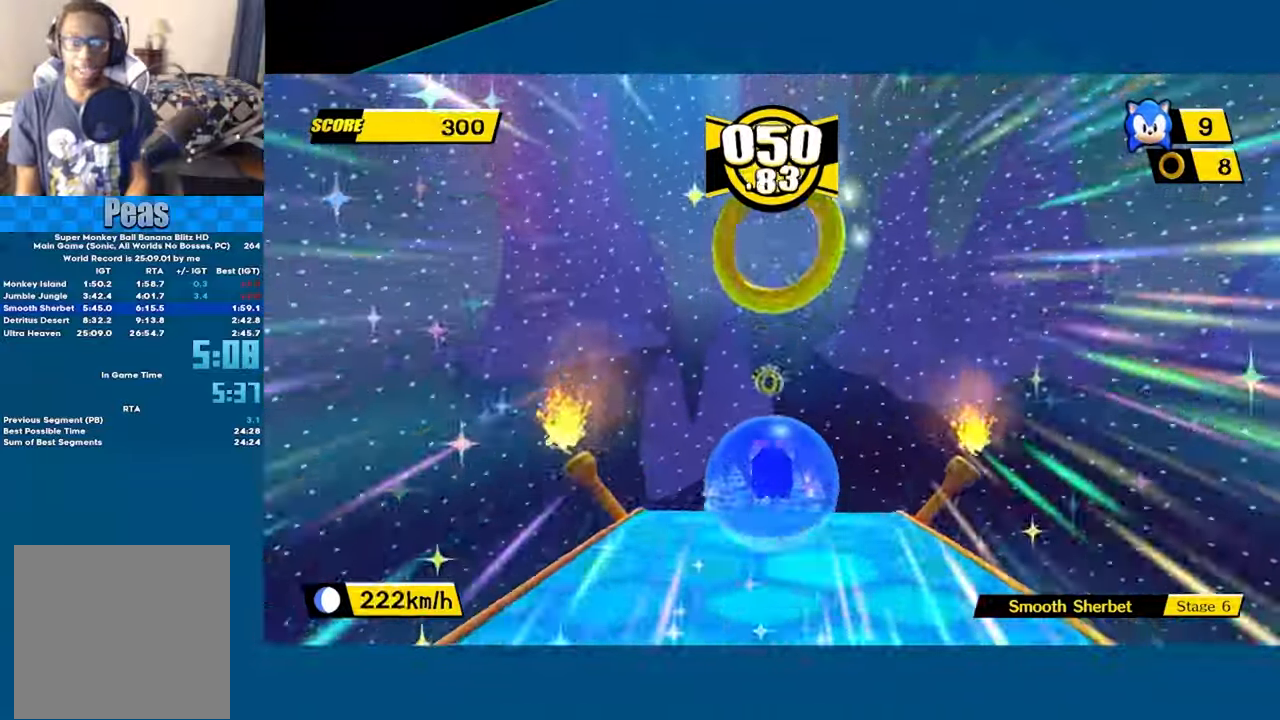
{"buttons": [], "left_stick": "up", "events": []}
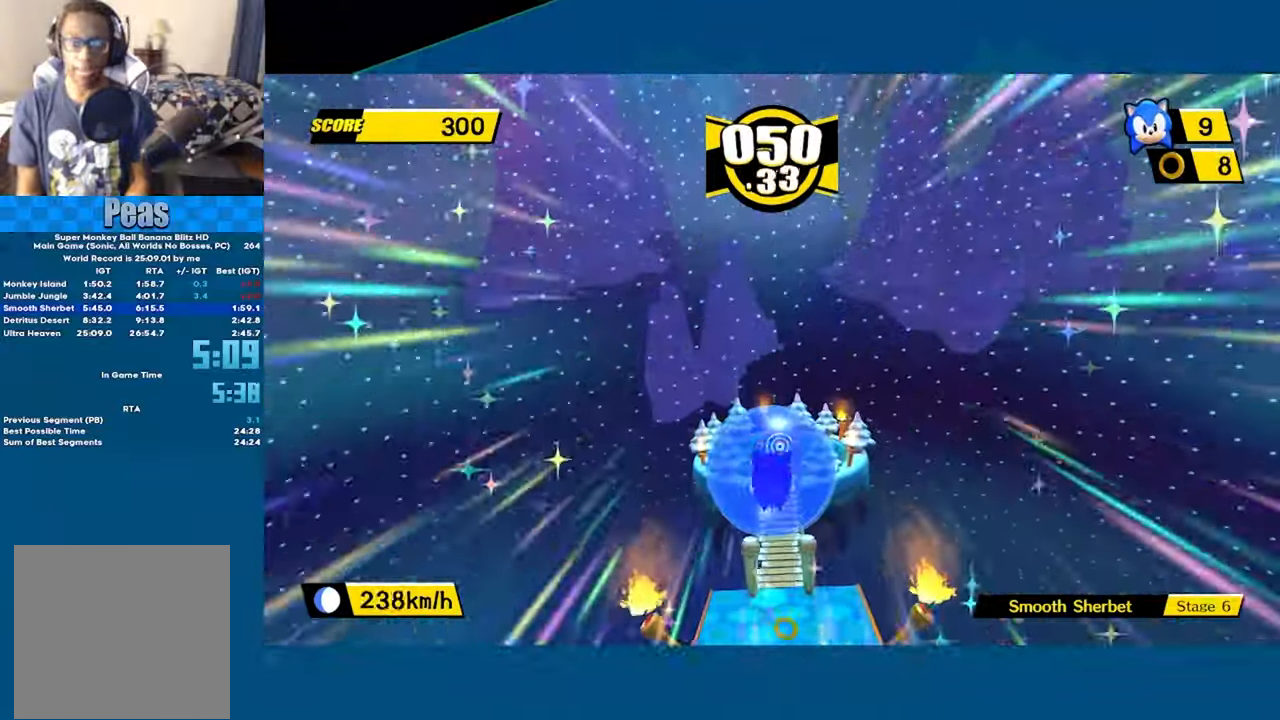
{"buttons": [], "left_stick": "up", "events": []}
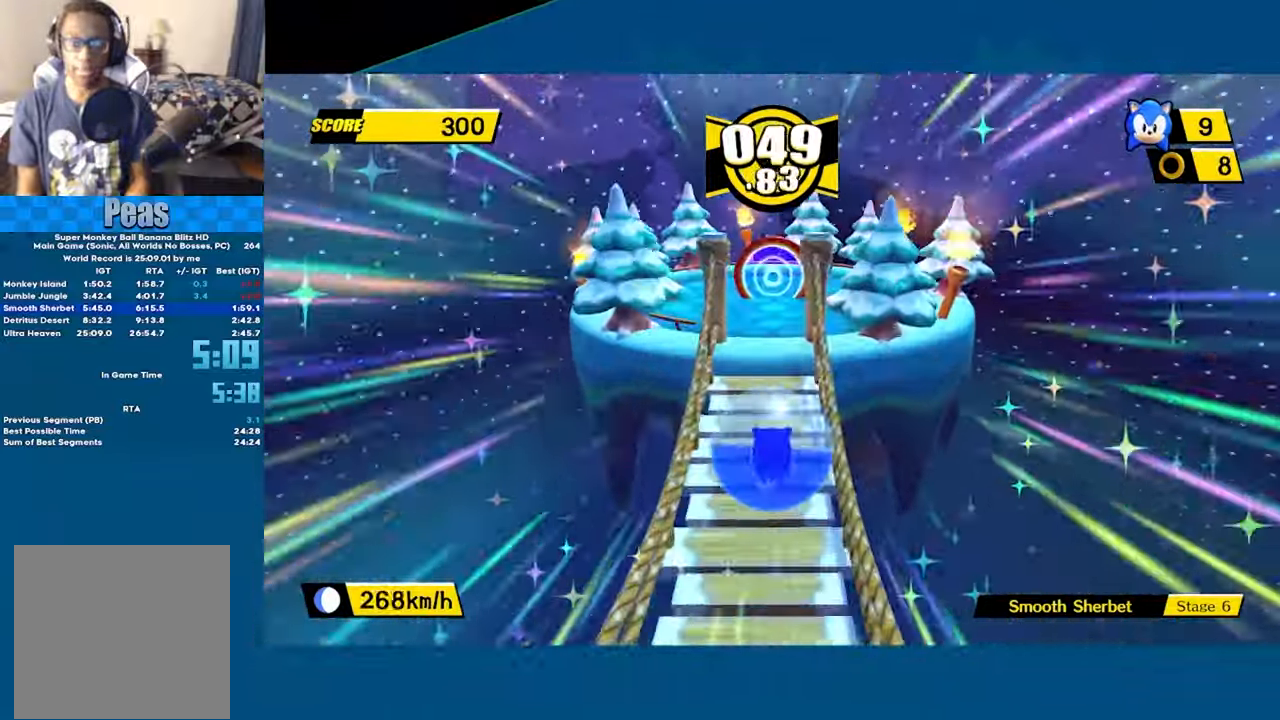
{"buttons": [], "left_stick": "up", "events": [[116, "A", "down"], [166, "A", "up"]]}
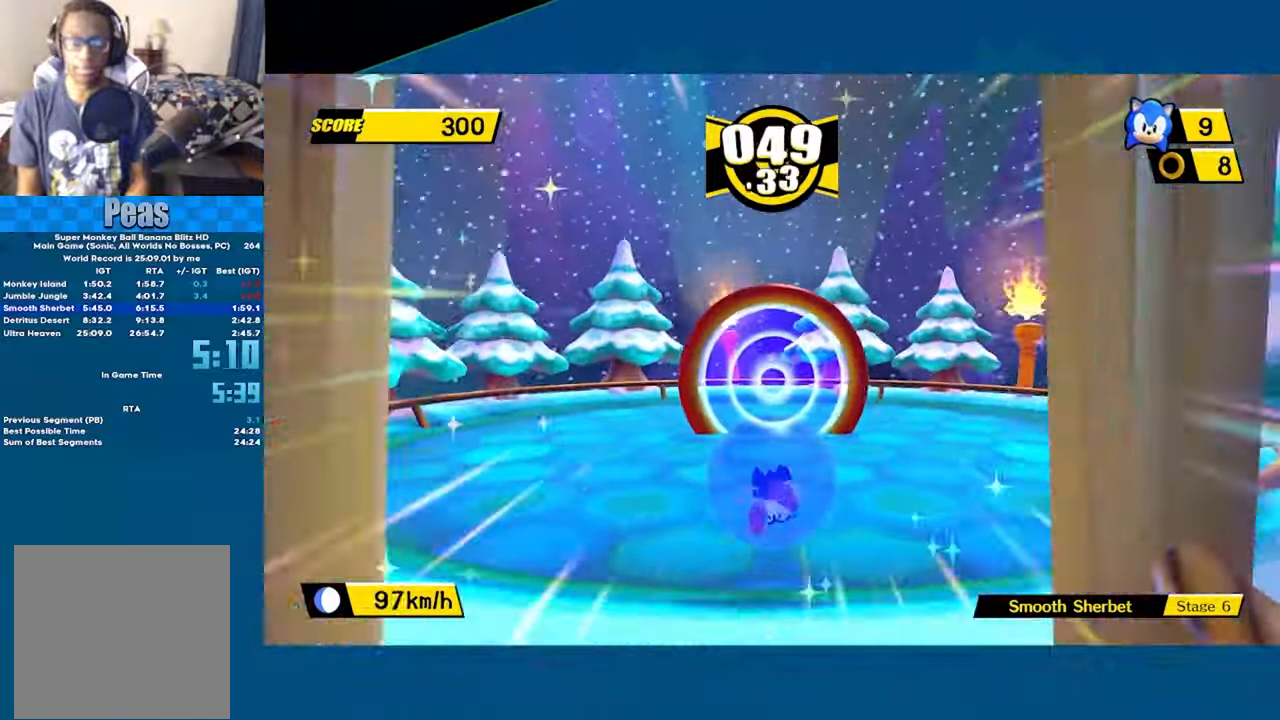
{"buttons": ["A"], "left_stick": "center", "events": [[350, "left_stick", "center"], [450, "A", "down"]]}
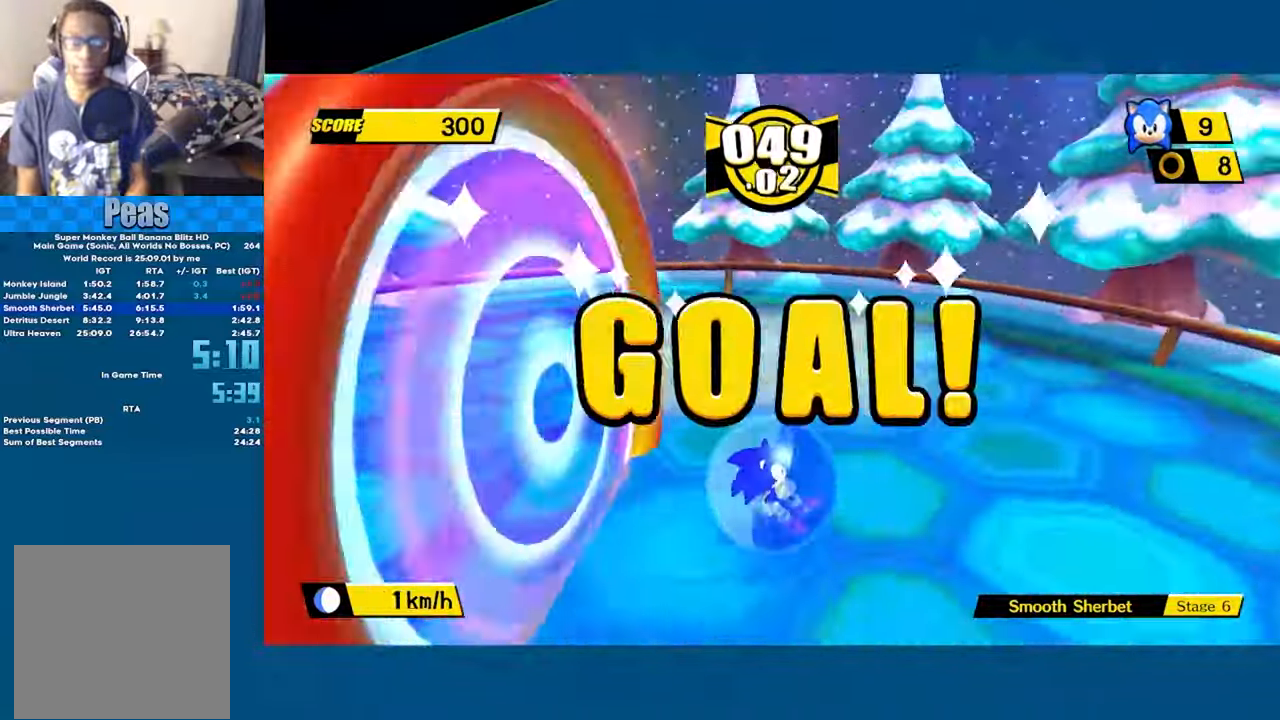
{"buttons": ["A"], "left_stick": "center", "events": [[50, "A", "up"], [116, "A", "down"], [216, "A", "up"], [283, "A", "down"], [400, "A", "up"], [466, "A", "down"]]}
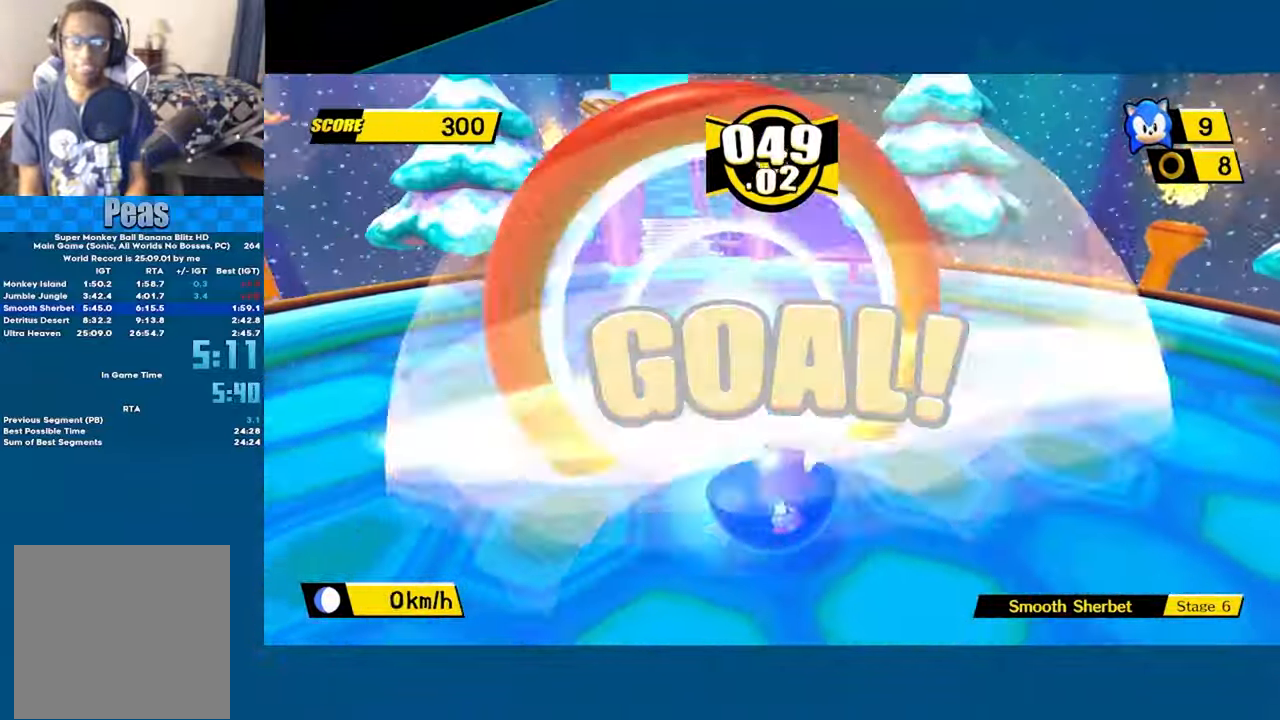
{"buttons": ["A"], "left_stick": "center", "events": [[66, "A", "up"], [116, "A", "down"], [216, "A", "up"], [266, "A", "down"], [383, "A", "up"], [416, "A", "down"]]}
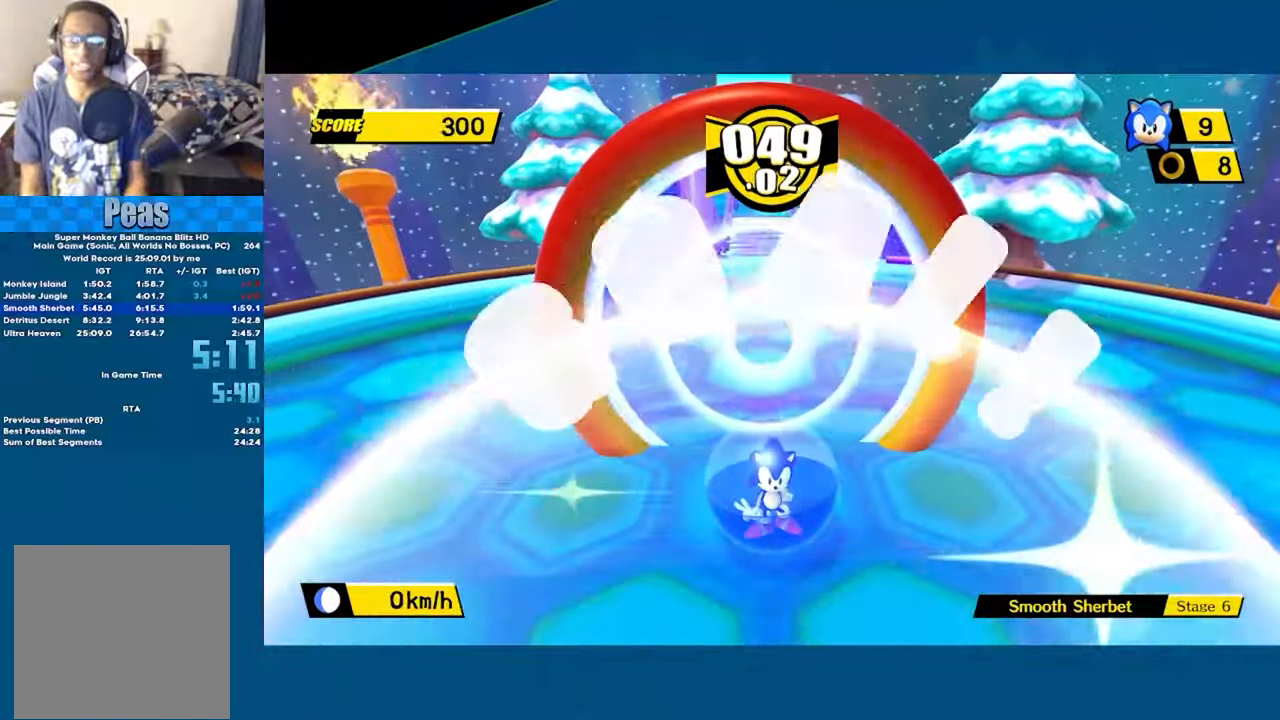
{"buttons": ["A"], "left_stick": "center", "events": [[166, "A", "up"], [250, "A", "down"], [300, "A", "up"], [416, "A", "down"], [483, "A", "up"], [500, "A", "down"]]}
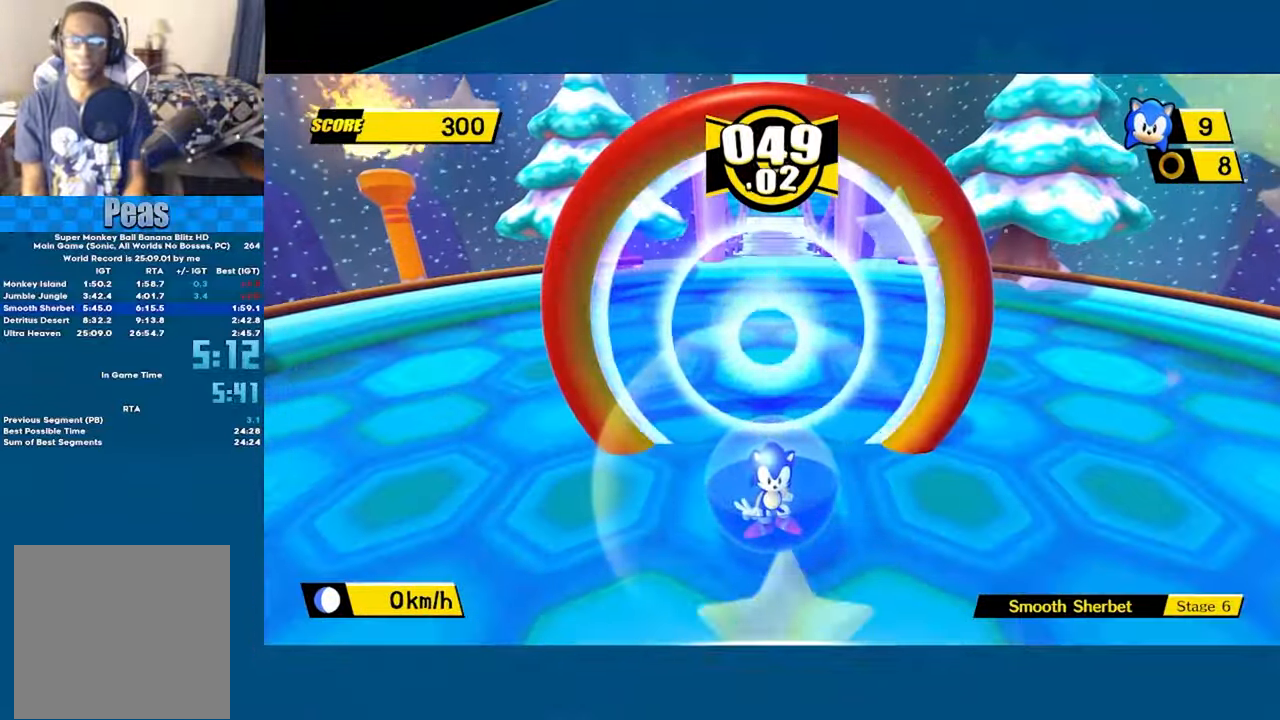
{"buttons": ["A"], "left_stick": "center", "events": [[200, "A", "up"], [267, "A", "down"], [417, "A", "up"], [483, "A", "down"]]}
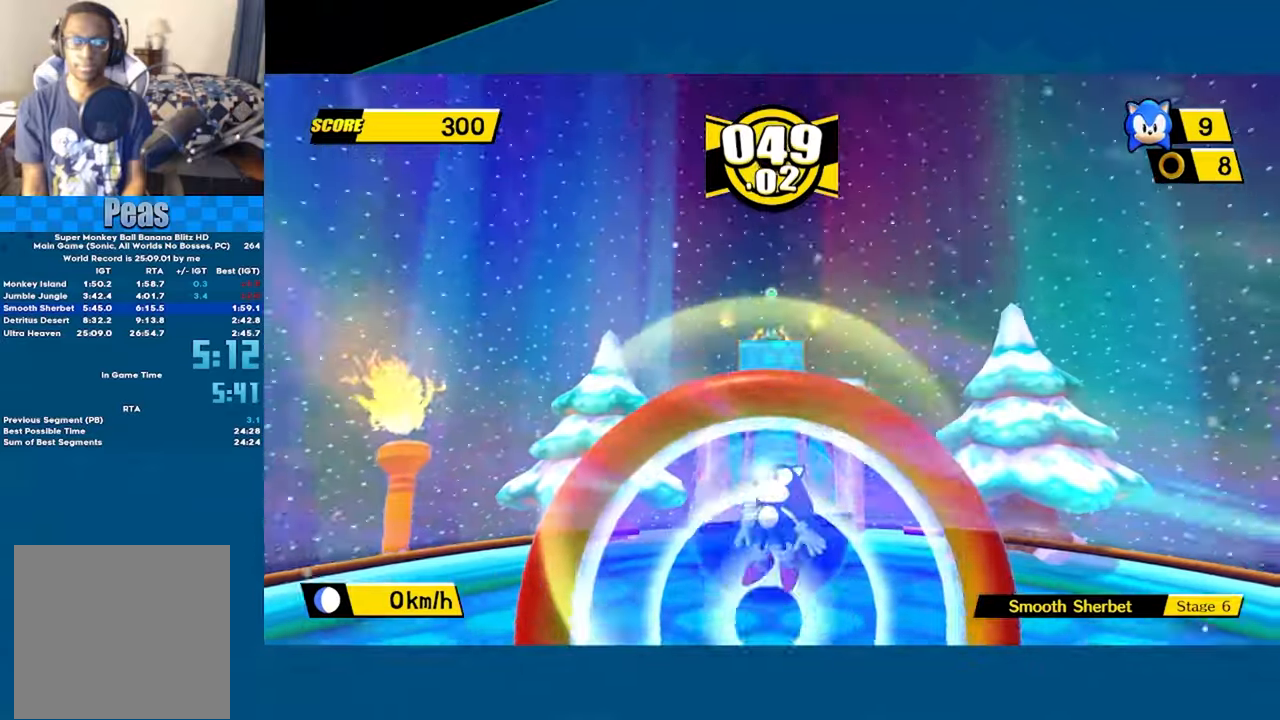
{"buttons": [], "left_stick": "center", "events": [[17, "A", "up"], [67, "A", "down"], [200, "A", "up"], [250, "A", "down"], [300, "A", "up"], [333, "A", "down"], [383, "A", "up"], [417, "A", "down"], [450, "A", "up"]]}
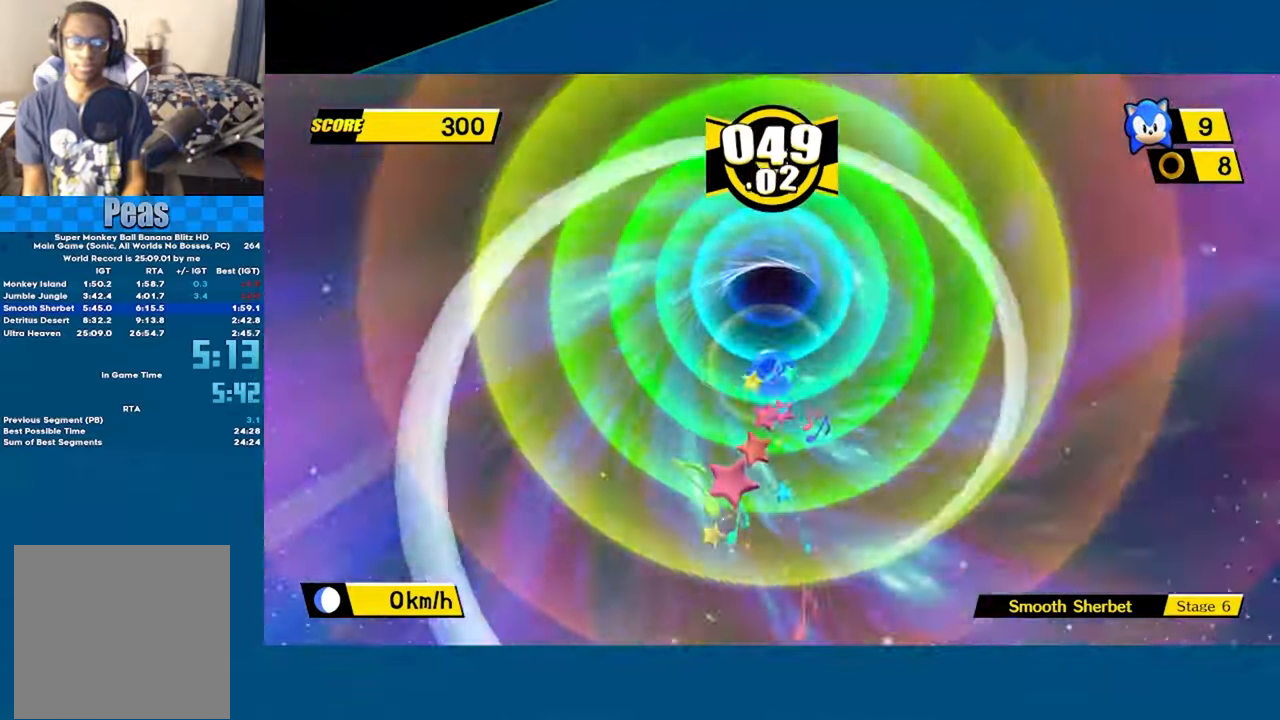
{"buttons": [], "left_stick": "center", "events": [[17, "A", "down"], [67, "A", "up"], [100, "A", "down"], [150, "A", "up"], [167, "A", "down"], [217, "A", "up"], [283, "A", "down"], [317, "A", "up"], [350, "A", "down"], [417, "A", "up"], [450, "A", "down"], [483, "A", "up"]]}
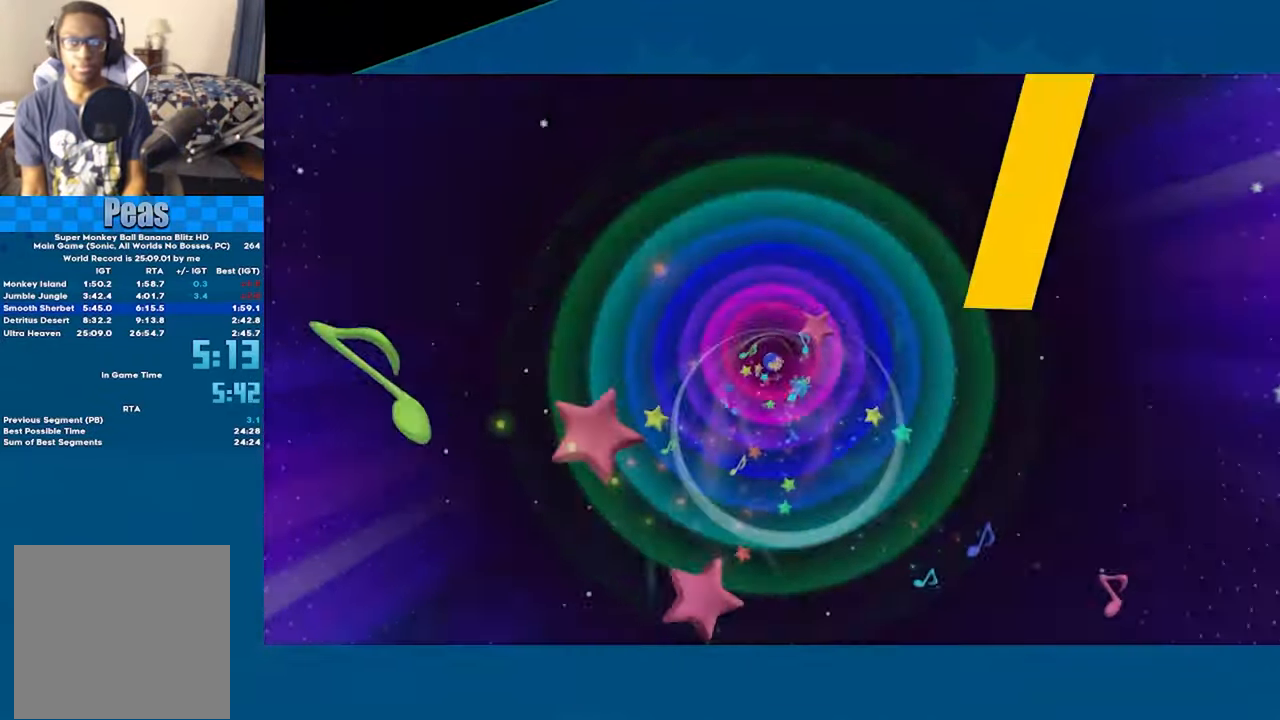
{"buttons": ["A"], "left_stick": "center", "events": [[33, "A", "down"], [67, "A", "up"], [100, "A", "down"]]}
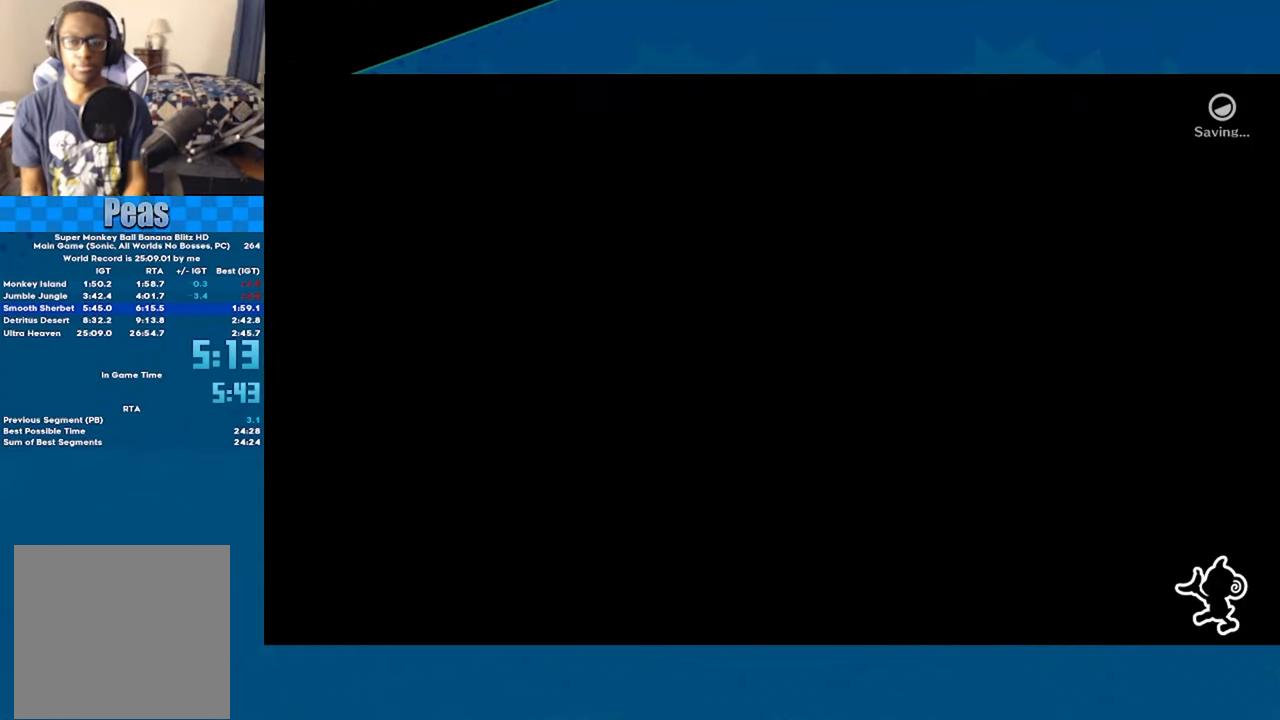
{"buttons": ["A"], "left_stick": "up", "events": [[467, "left_stick", "up"]]}
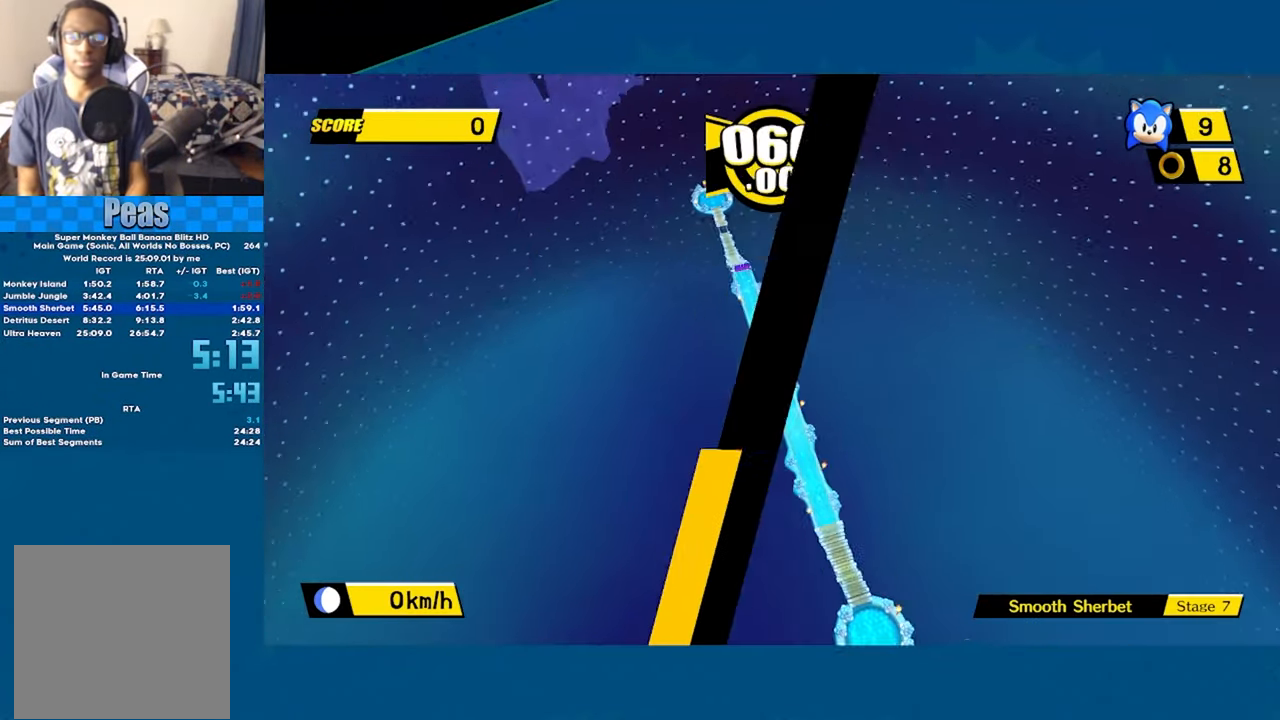
{"buttons": ["A"], "left_stick": "up", "events": []}
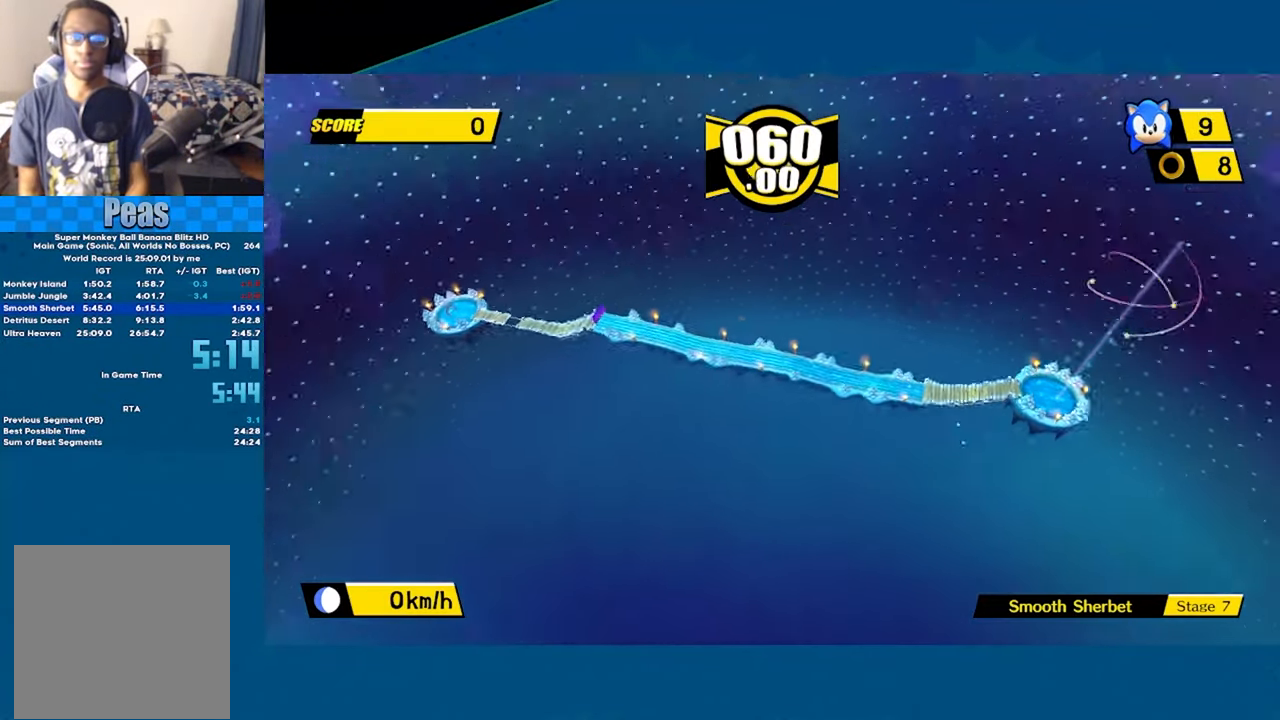
{"buttons": ["A"], "left_stick": "up", "events": []}
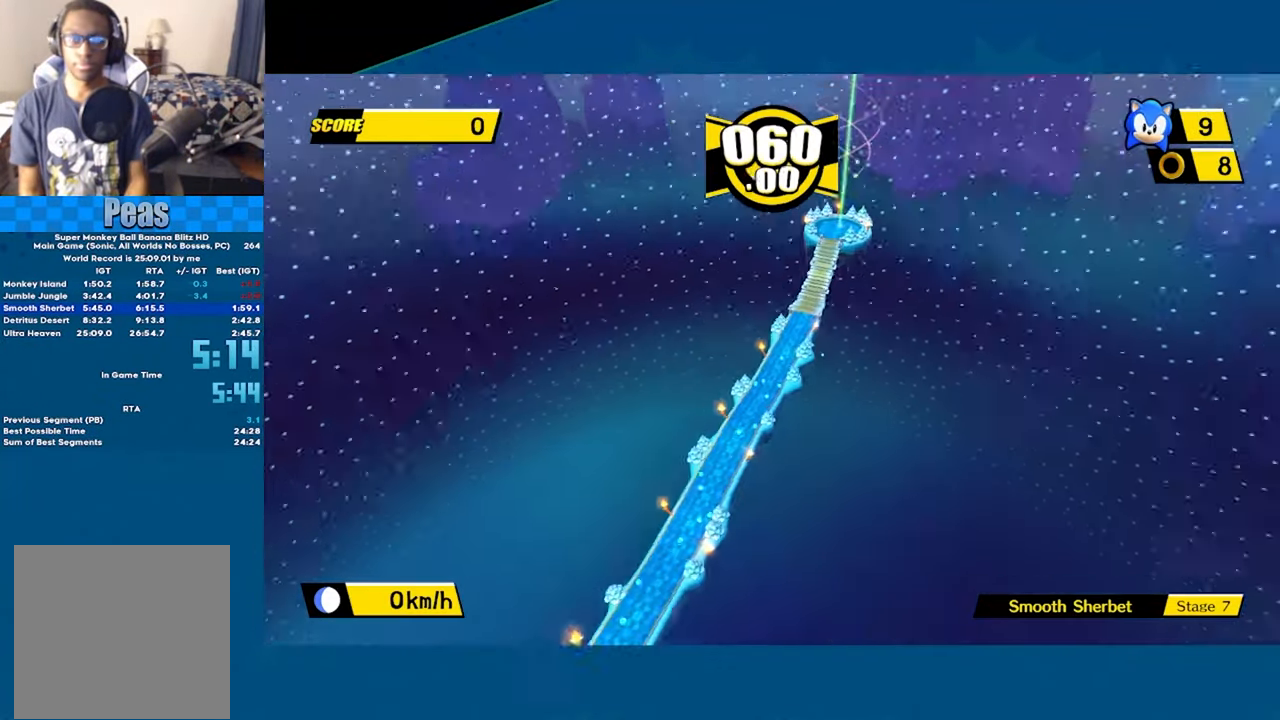
{"buttons": ["A"], "left_stick": "up", "events": []}
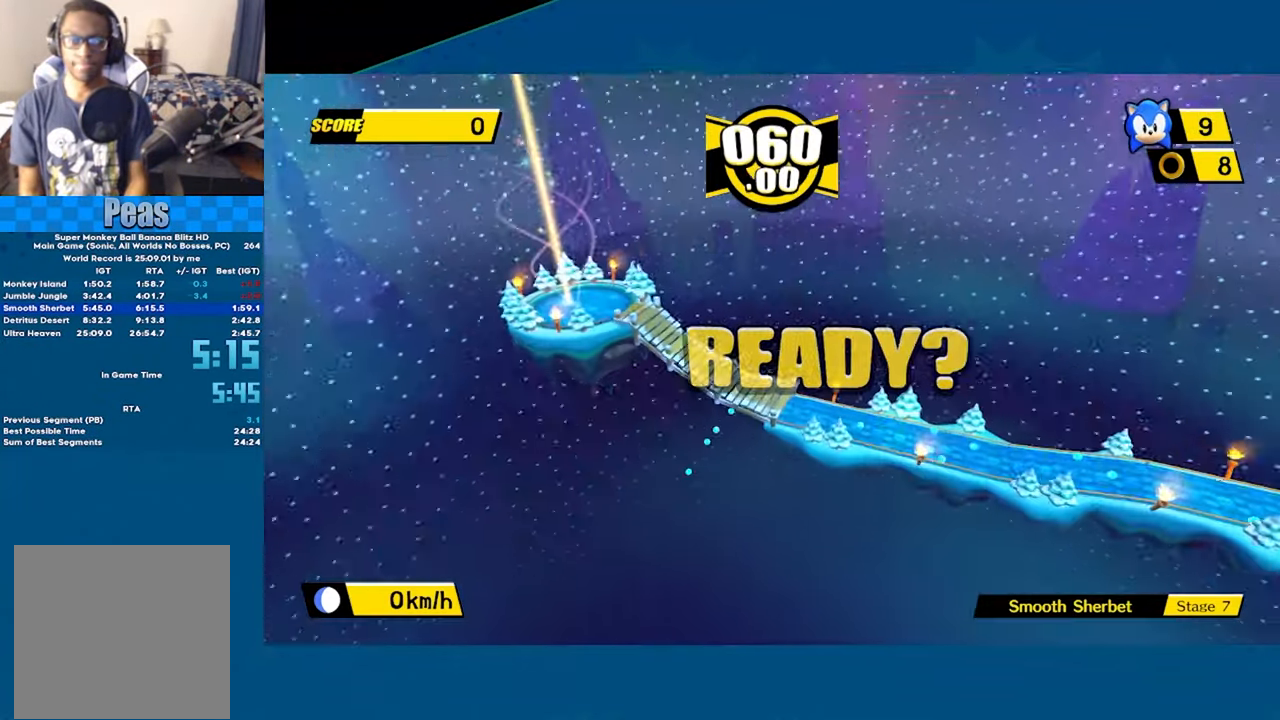
{"buttons": ["A"], "left_stick": "up", "events": []}
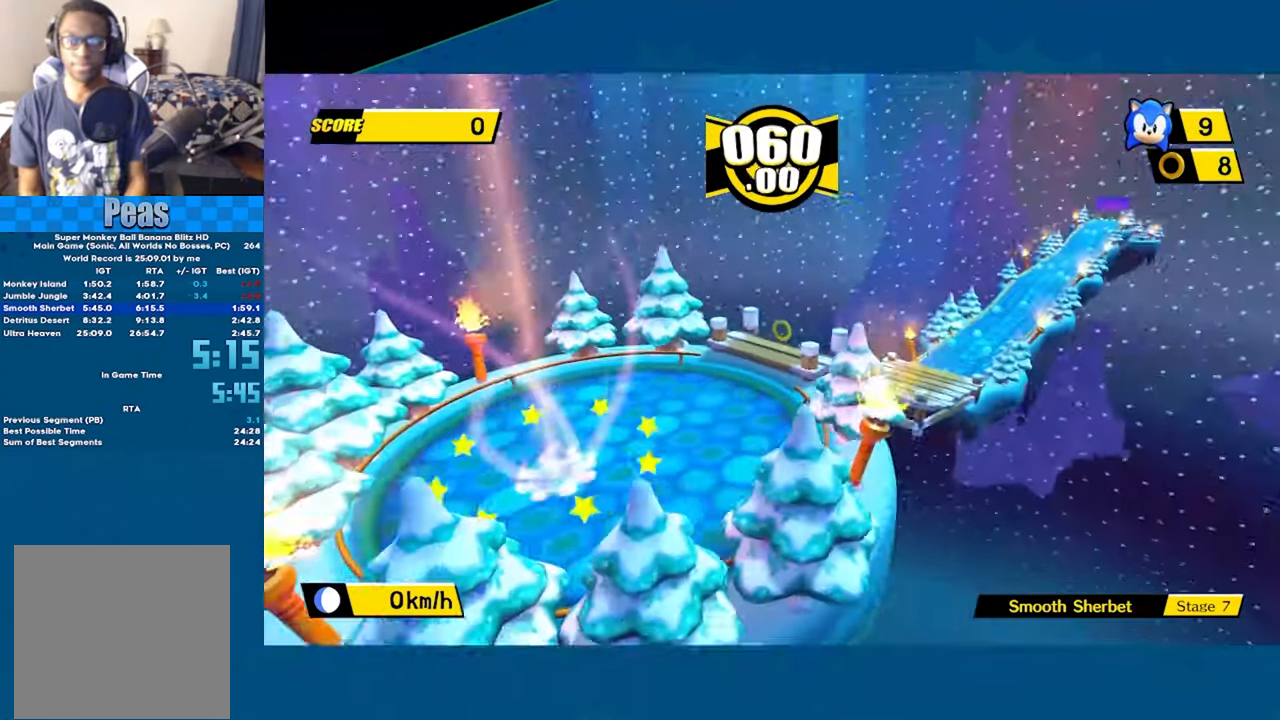
{"buttons": ["A"], "left_stick": "up", "events": []}
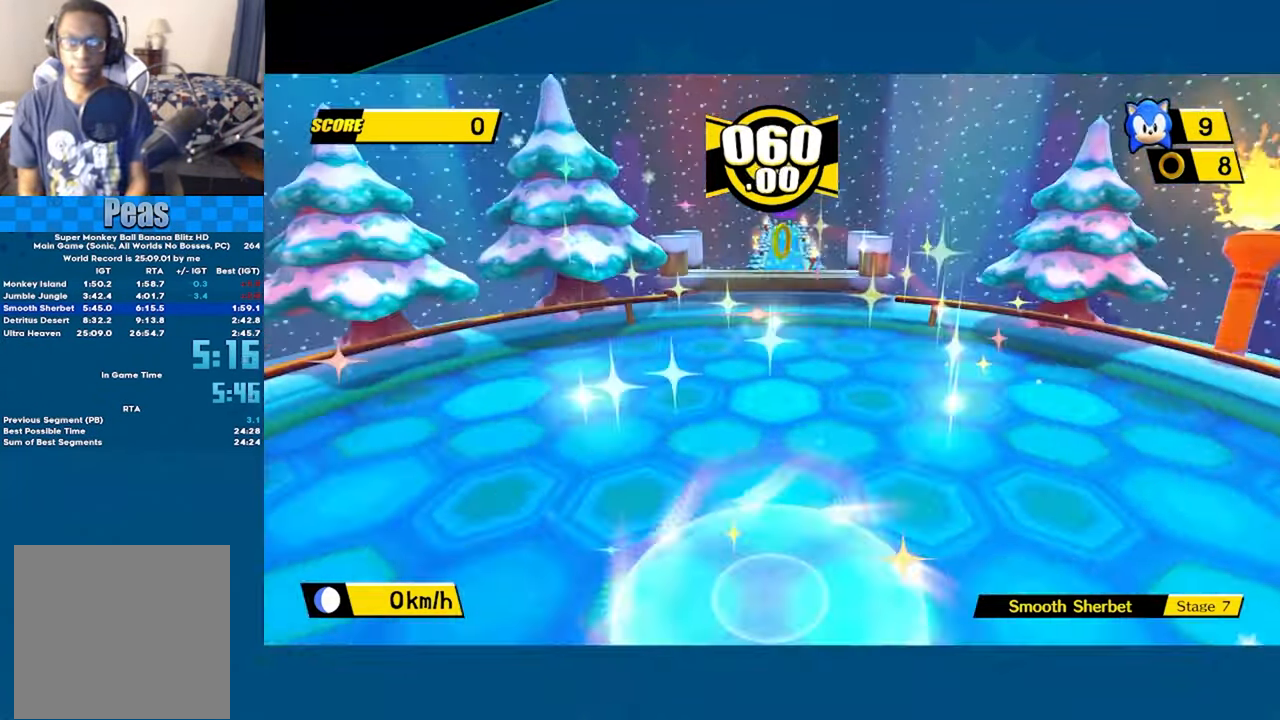
{"buttons": [], "left_stick": "up", "events": [[184, "A", "up"]]}
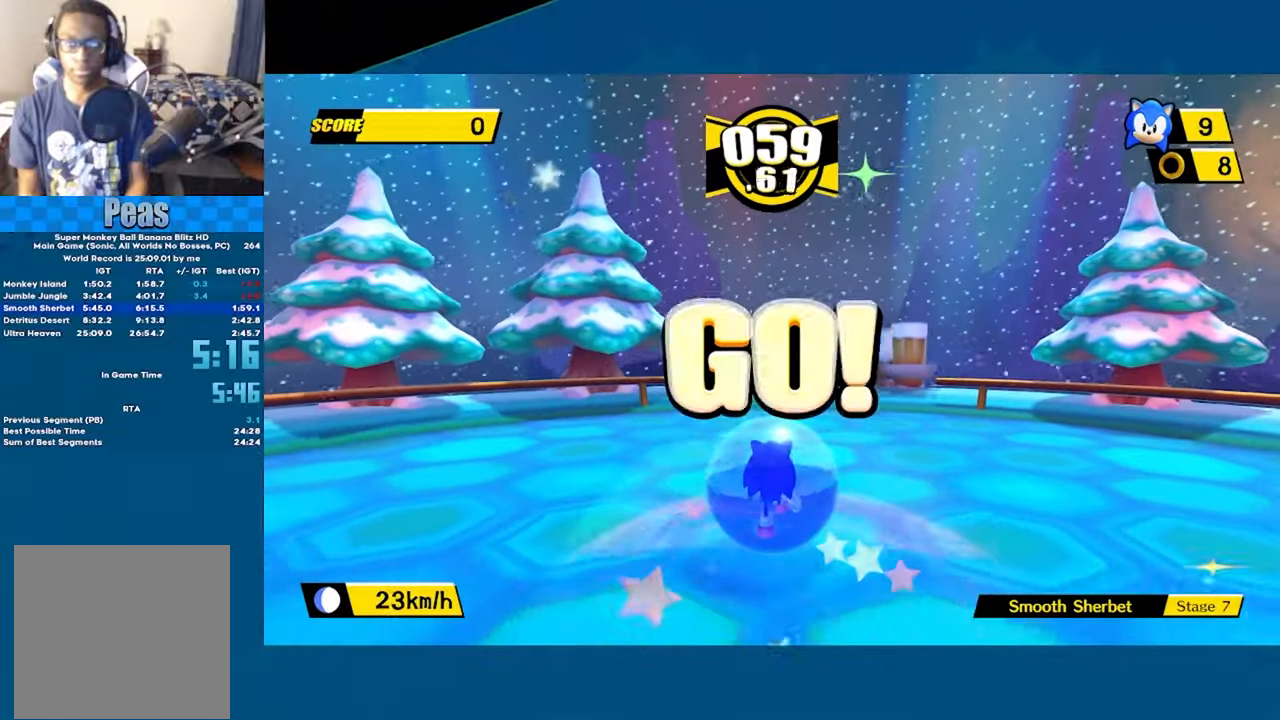
{"buttons": ["A"], "left_stick": "up", "events": [[367, "A", "down"]]}
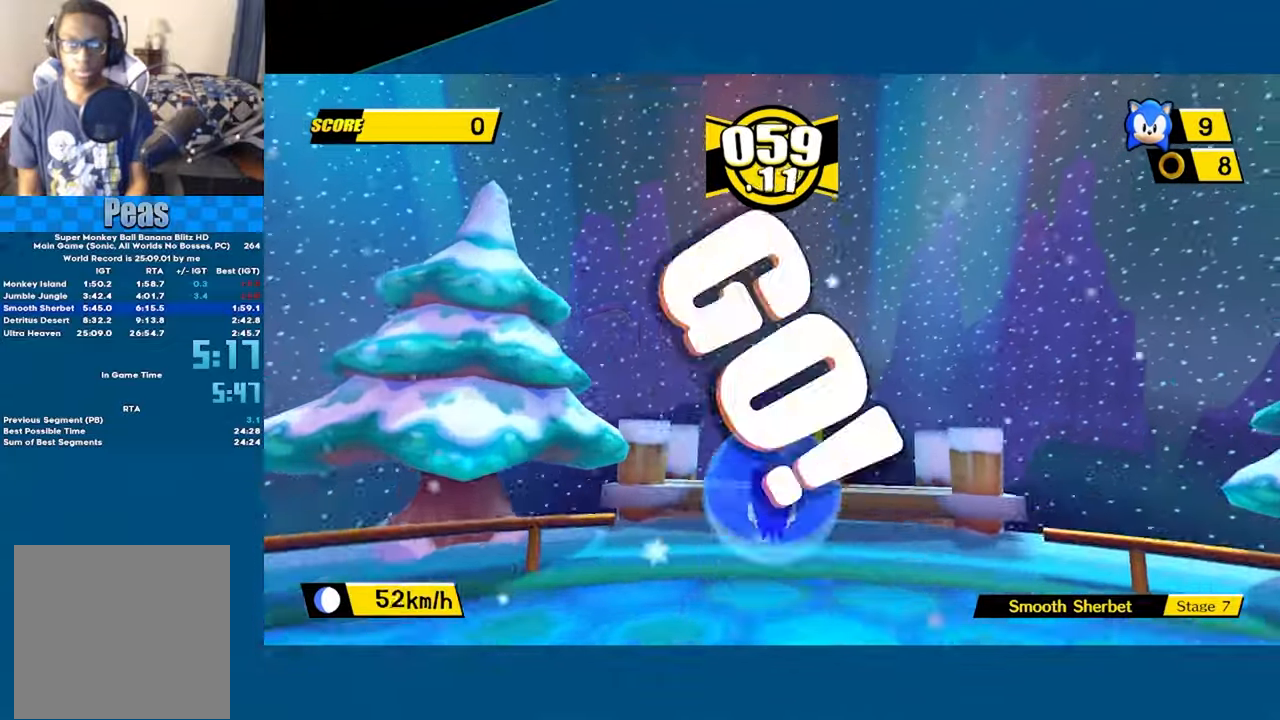
{"buttons": [], "left_stick": "up", "events": [[150, "A", "up"]]}
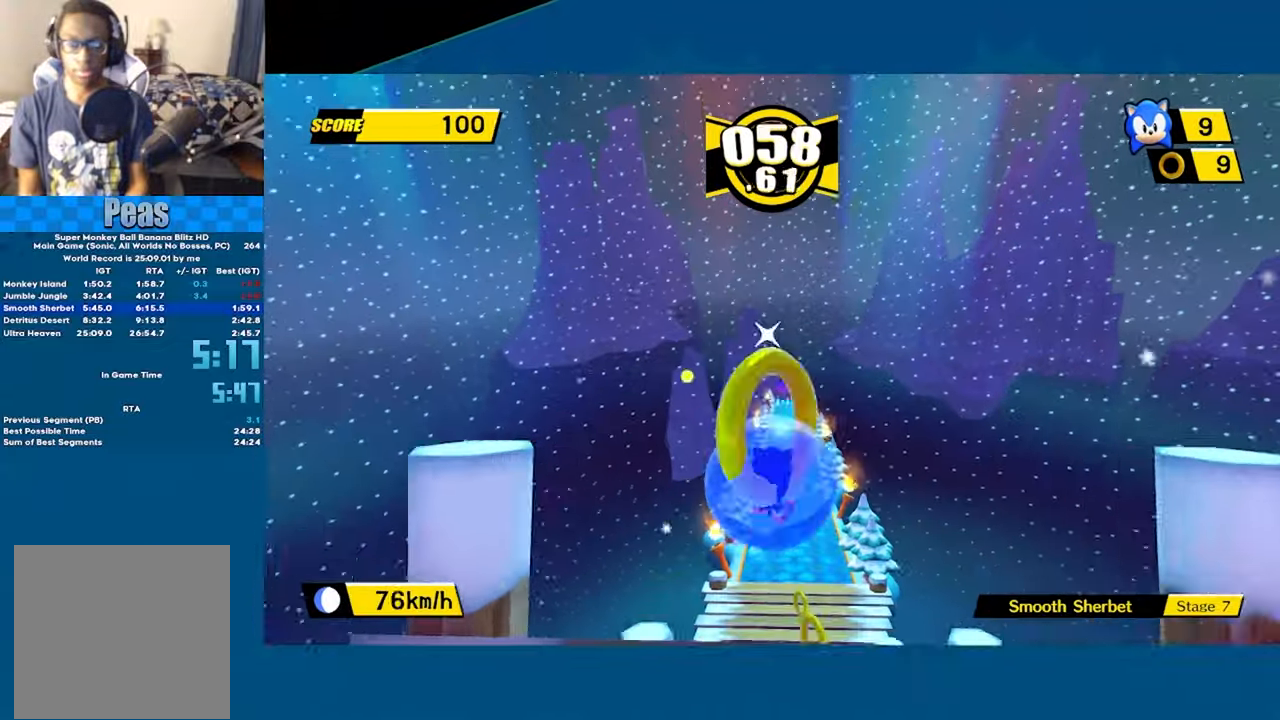
{"buttons": [], "left_stick": "up", "events": []}
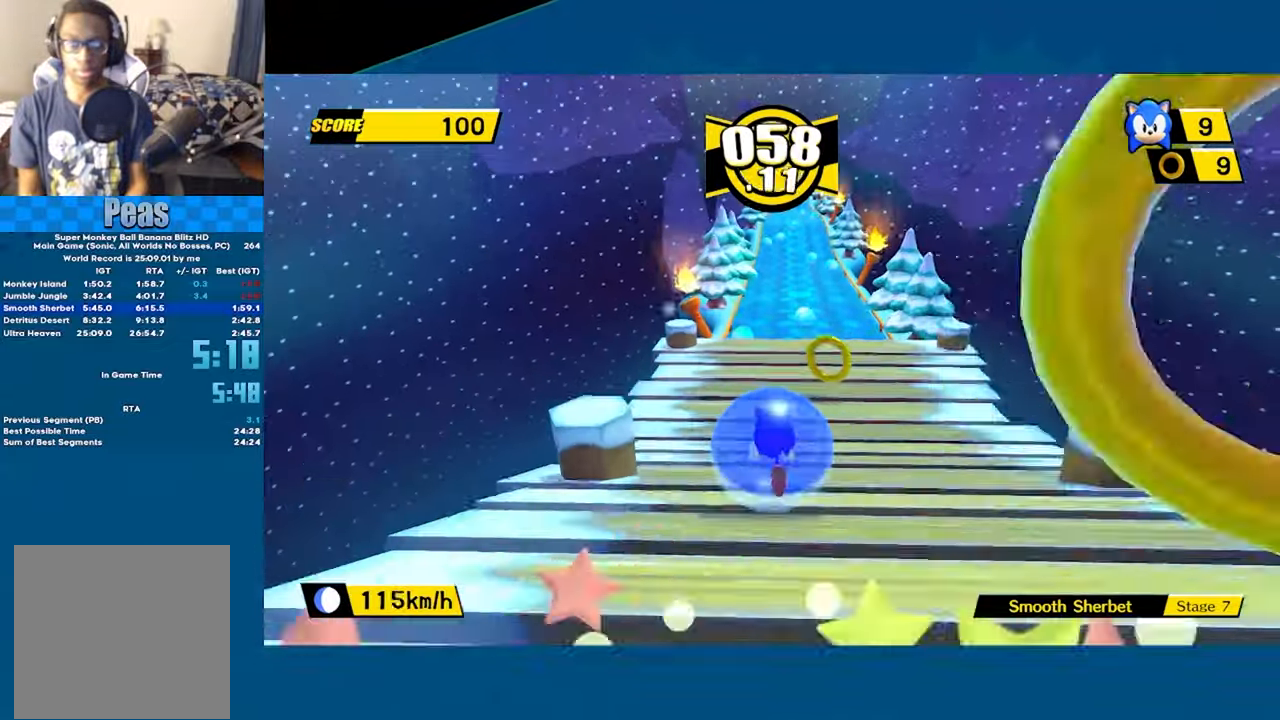
{"buttons": [], "left_stick": "up", "events": []}
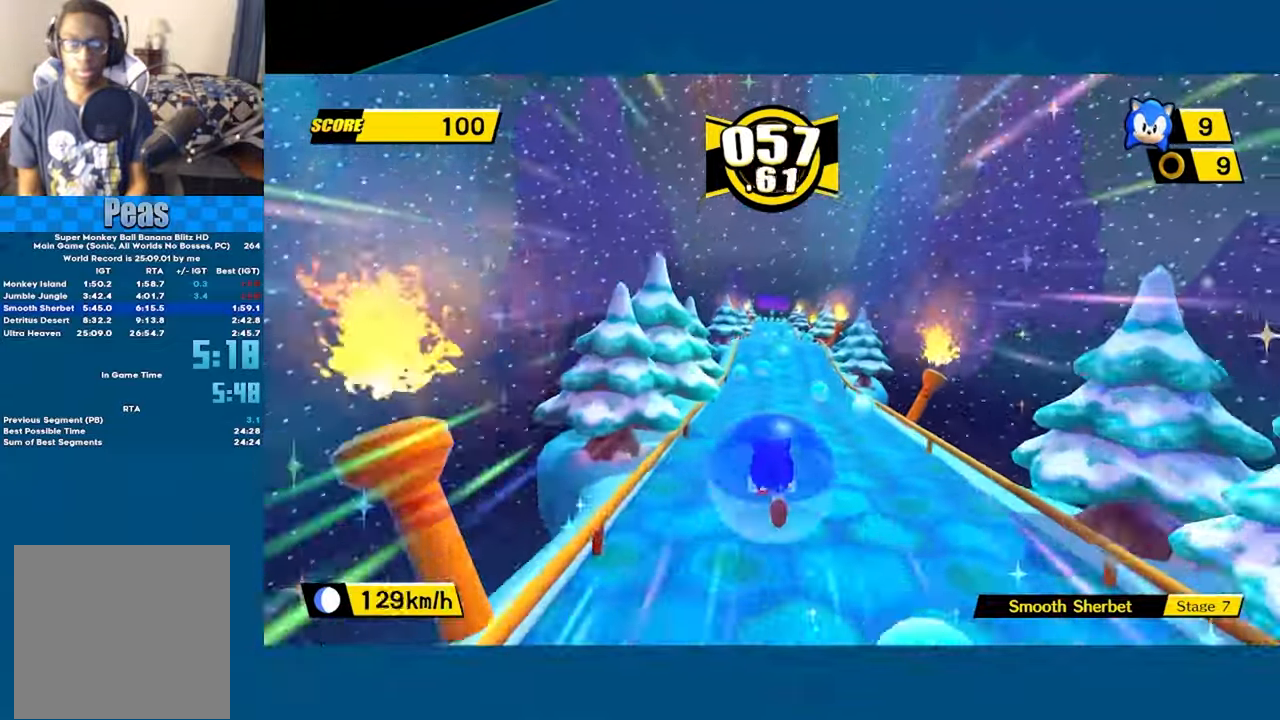
{"buttons": [], "left_stick": "up", "events": [[317, "A", "down"], [484, "A", "up"]]}
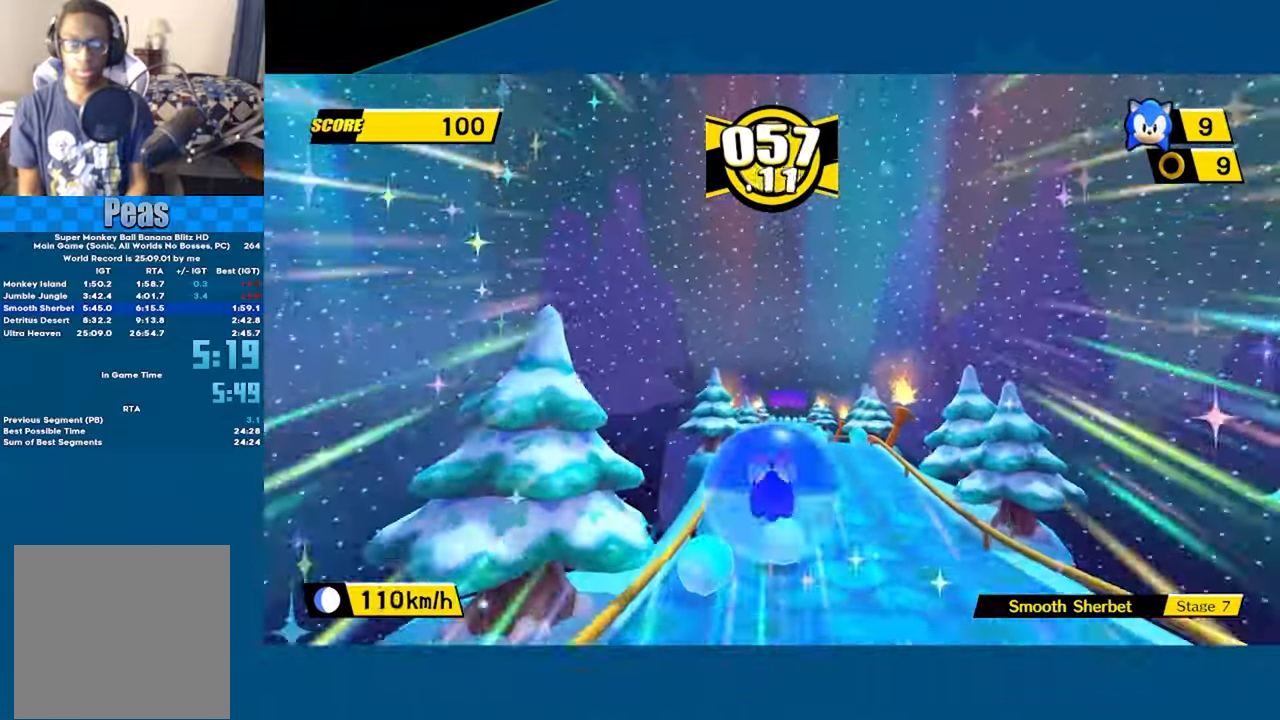
{"buttons": [], "left_stick": "up", "events": []}
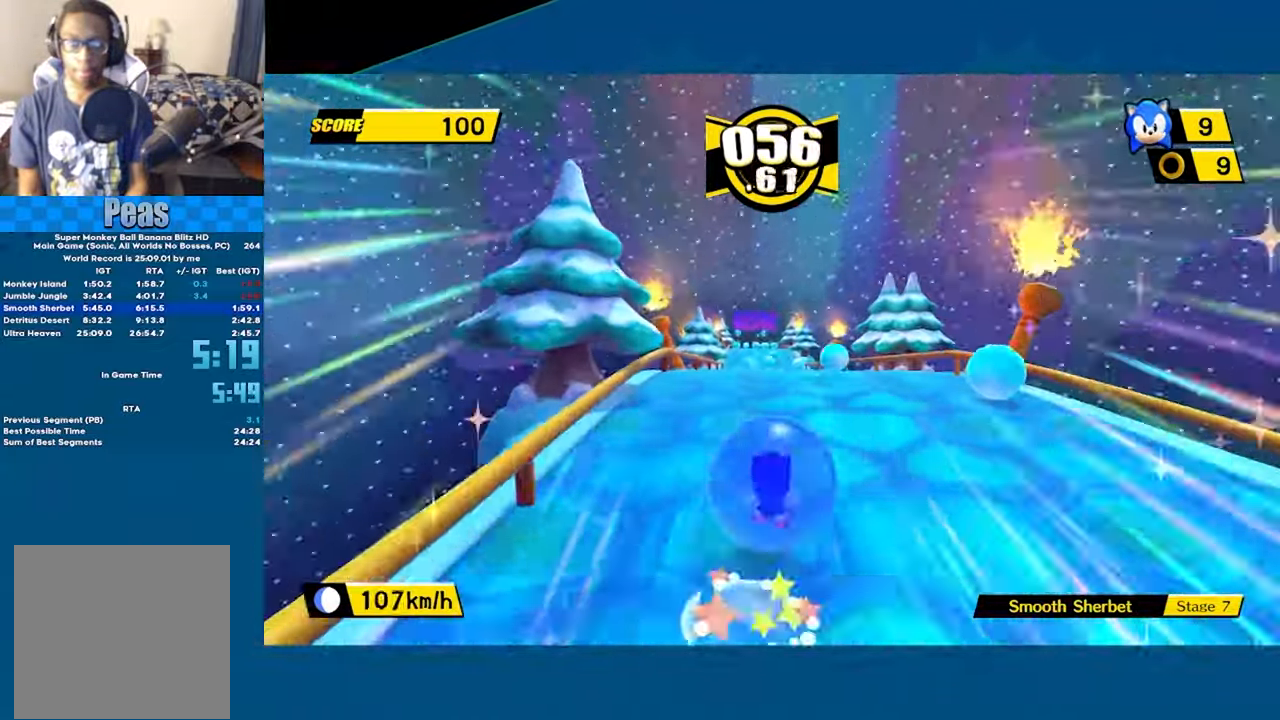
{"buttons": [], "left_stick": "up", "events": []}
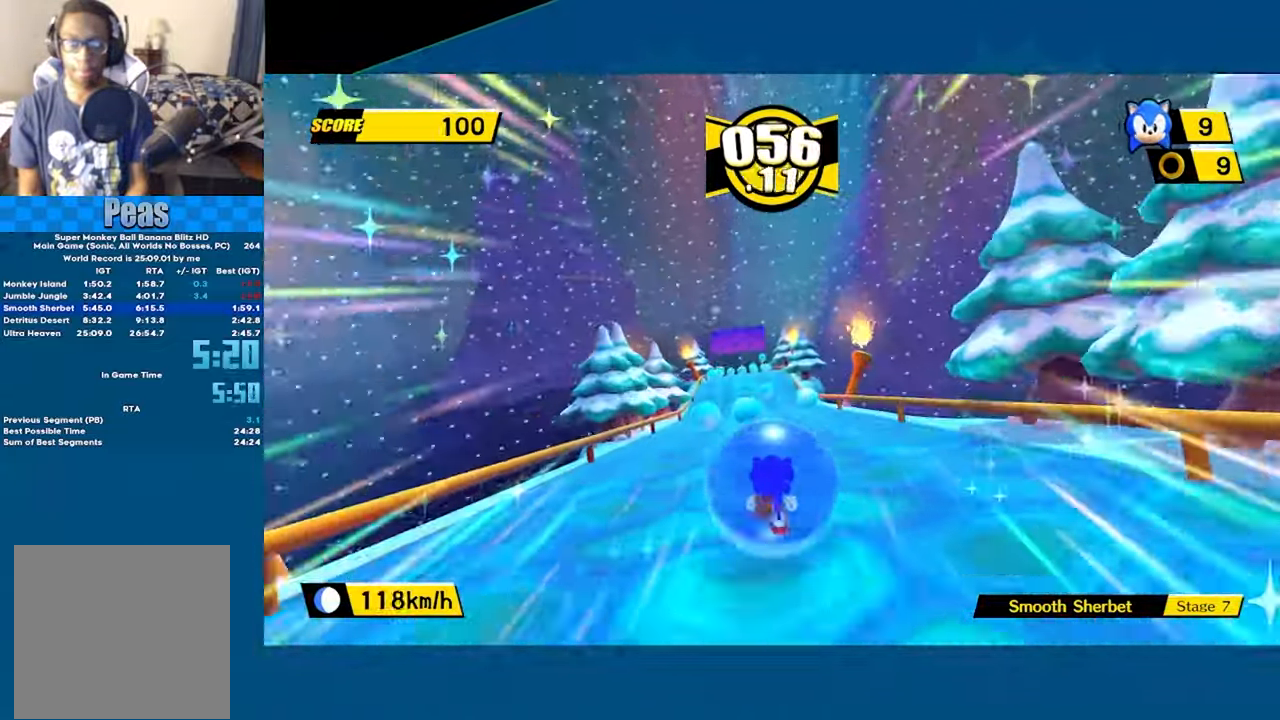
{"buttons": [], "left_stick": "up", "events": [[117, "A", "down"], [250, "A", "up"]]}
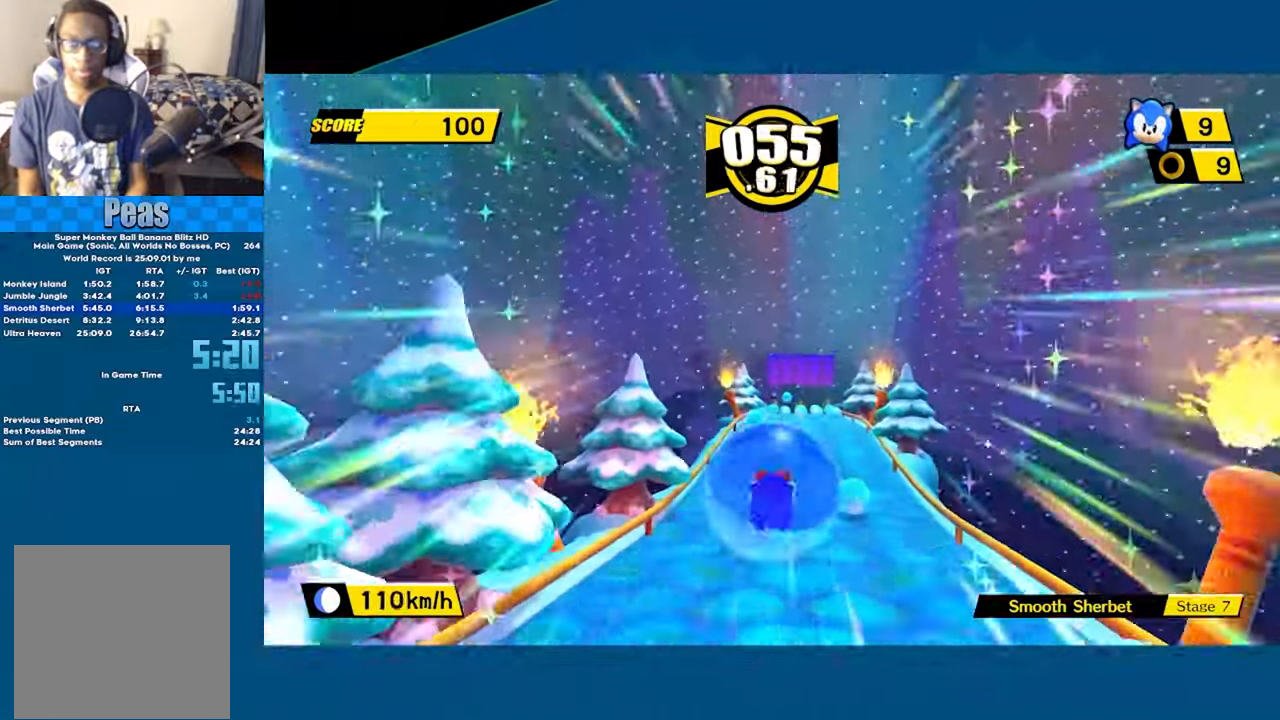
{"buttons": [], "left_stick": "up", "events": []}
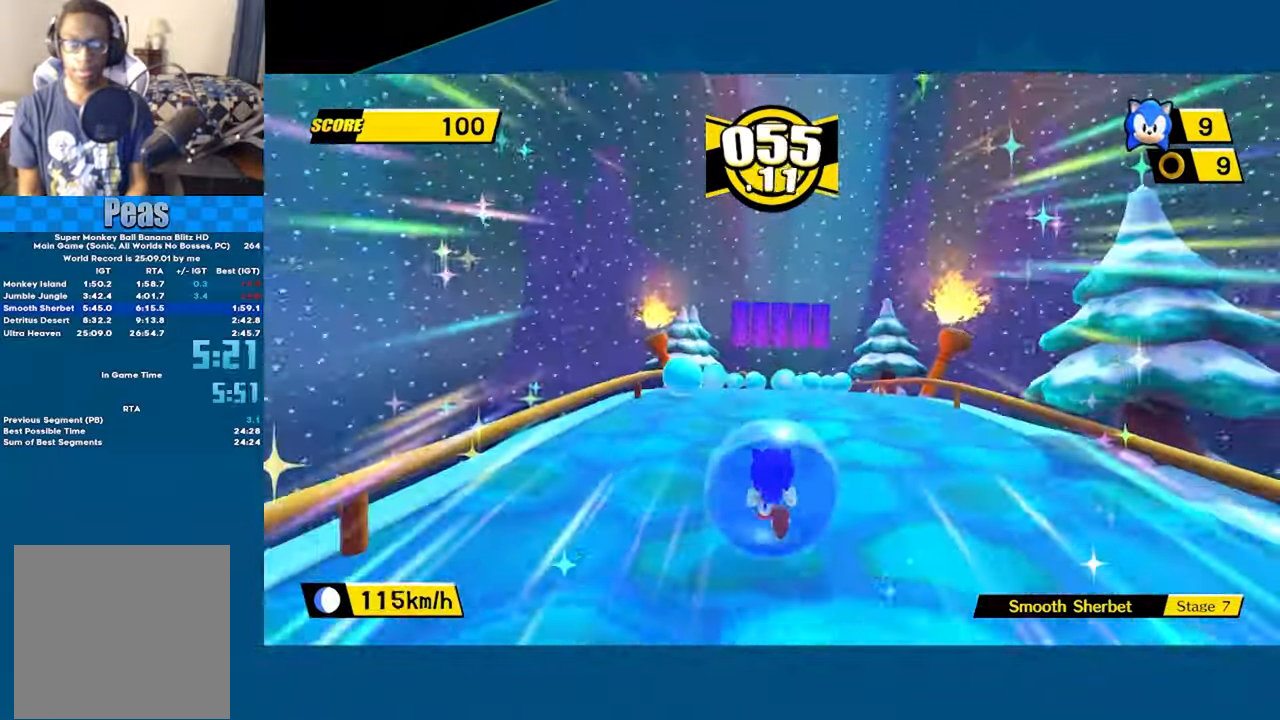
{"buttons": ["A"], "left_stick": "up", "events": [[300, "A", "down"]]}
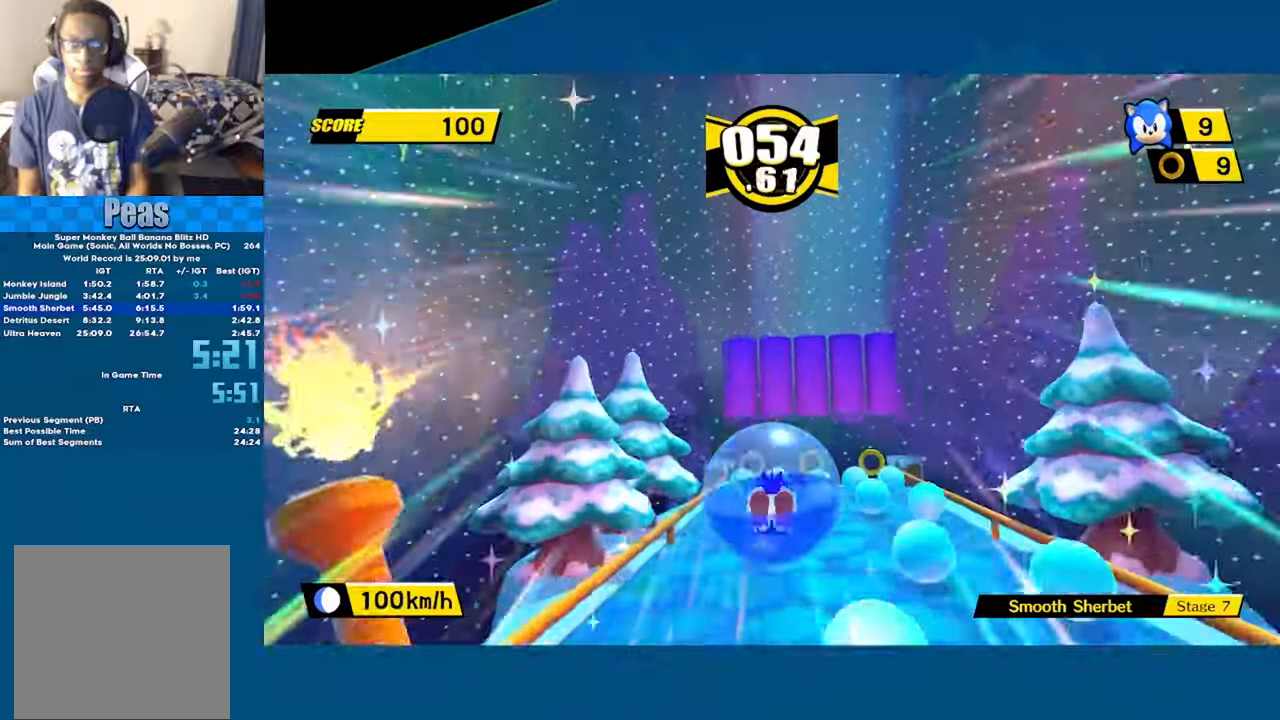
{"buttons": [], "left_stick": "up-right", "events": [[183, "A", "up"], [266, "left_stick", "up-right"]]}